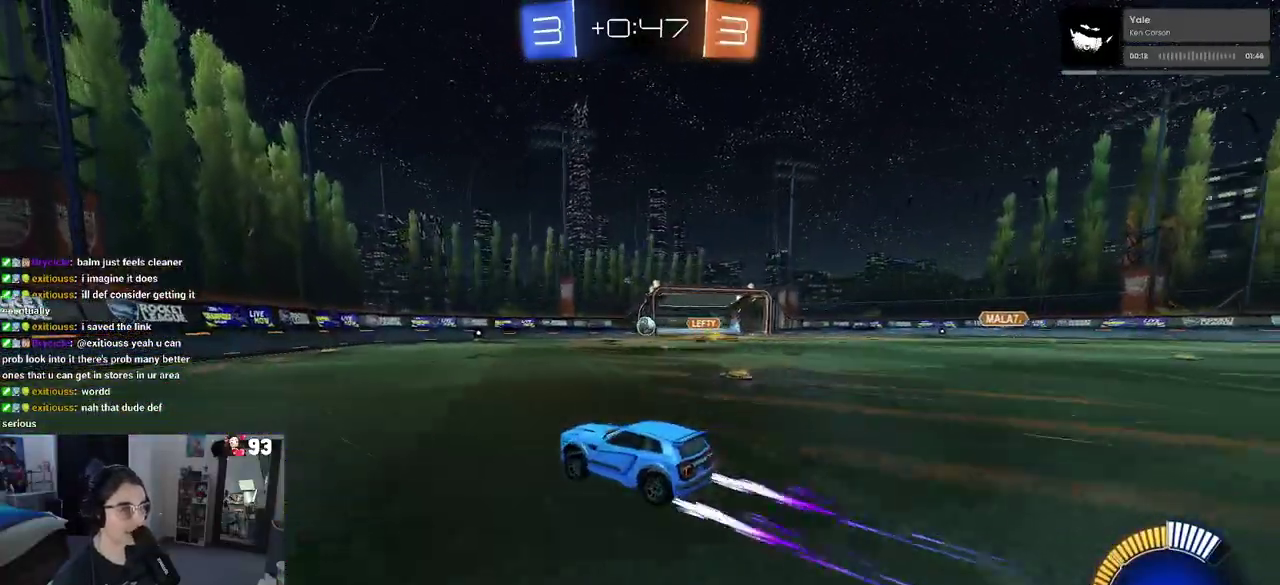
Gameplay with a controller (PlayStation layout); each line is a JSON object with the inputs held at the frame after it. "events" lists button and stick changes between this image and that frame as [ms after this image, input, new state], when the widget could be followed in between. This document gives stick clicks only as held states, not as events. Not read: L1 L2 R1 R2.
{"buttons": [], "left_stick": "right", "right_stick": "center", "events": [[433, "left_stick", "right"]]}
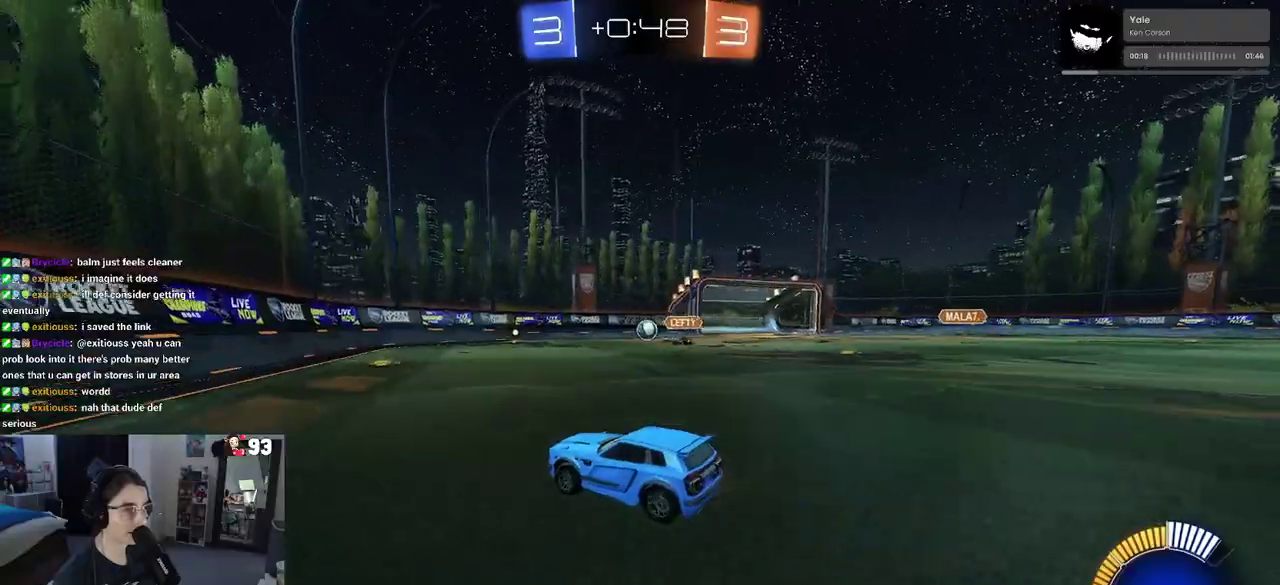
{"buttons": [], "left_stick": "right", "right_stick": "center", "events": [[150, "left_stick", "center"], [317, "left_stick", "right"]]}
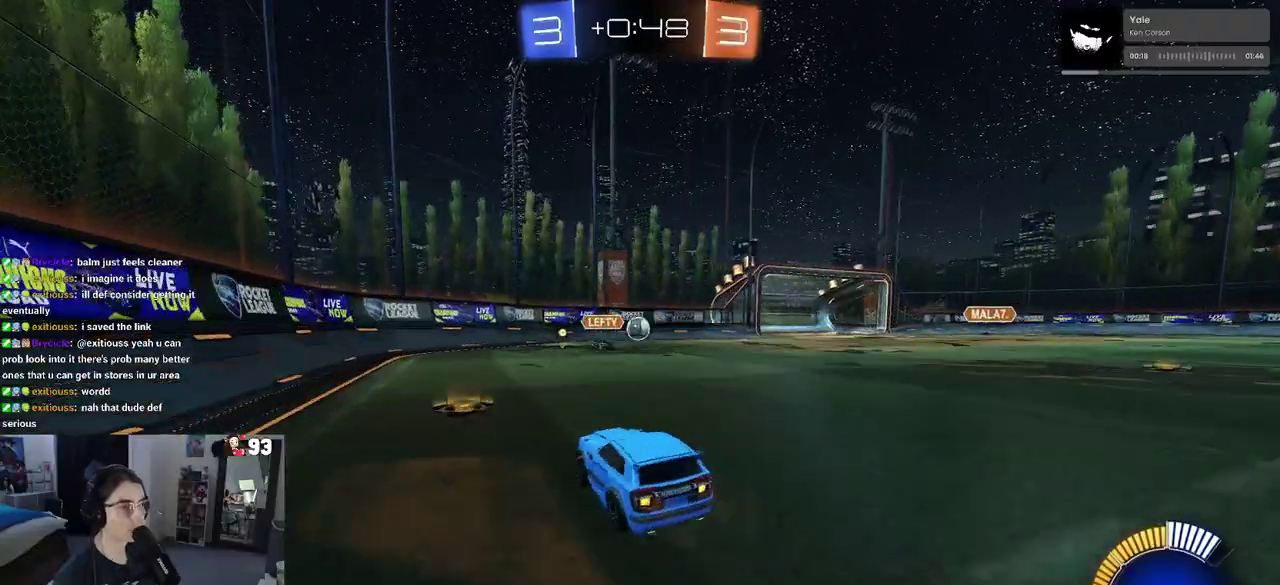
{"buttons": [], "left_stick": "center", "right_stick": "center", "events": [[67, "left_stick", "center"], [233, "left_stick", "left"], [350, "left_stick", "center"]]}
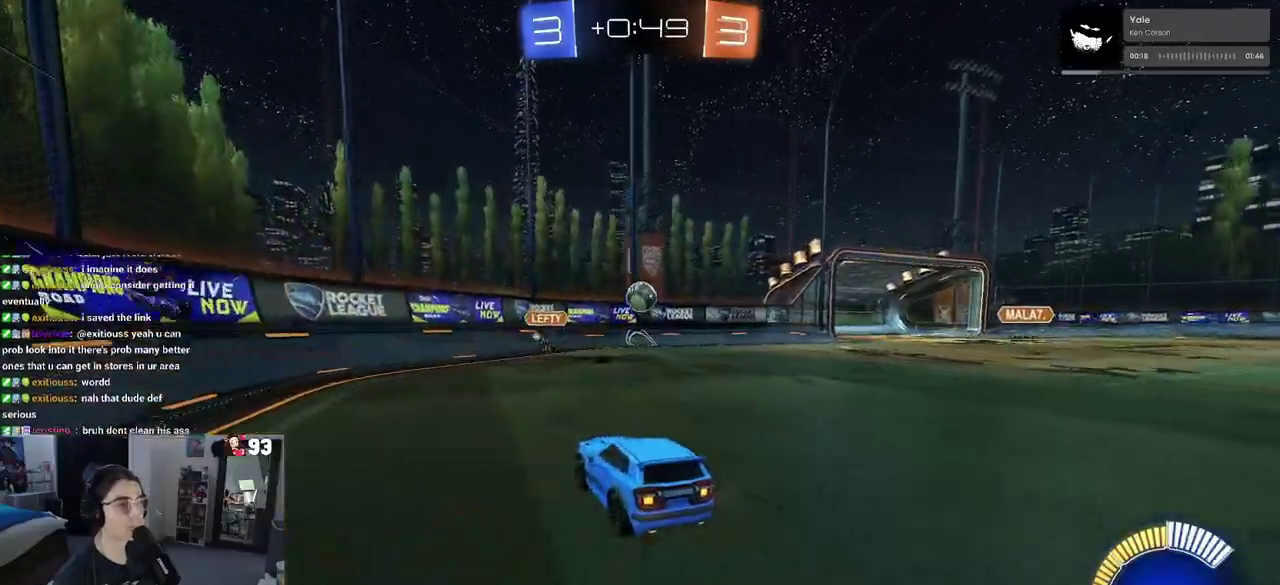
{"buttons": [], "left_stick": "right", "right_stick": "center"}
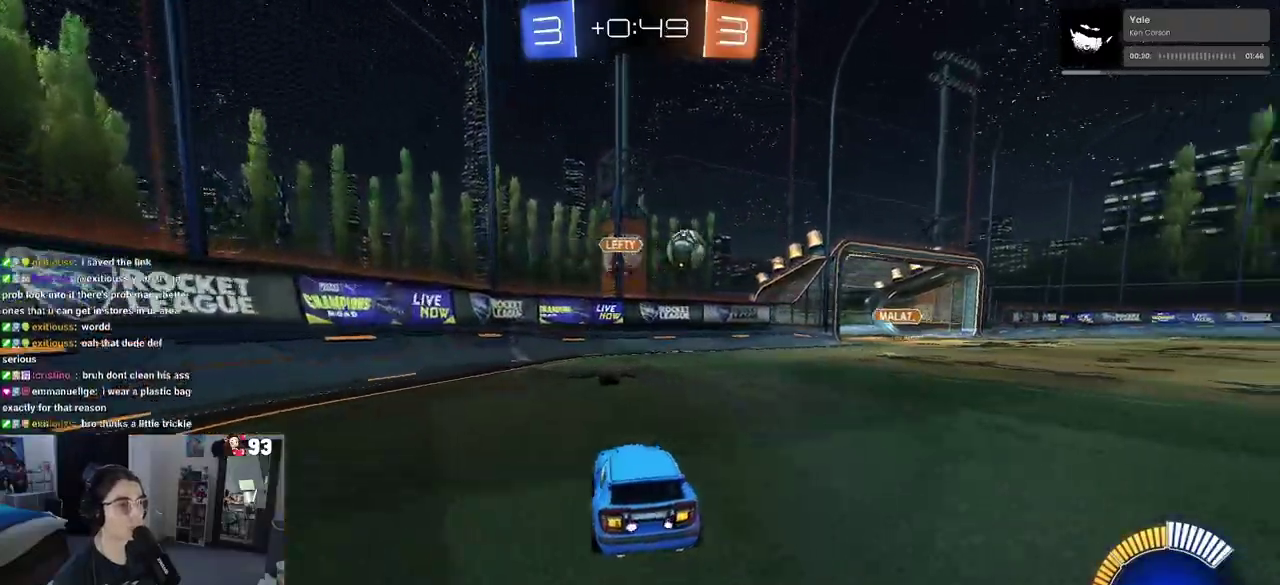
{"buttons": [], "left_stick": "up-right", "right_stick": "center"}
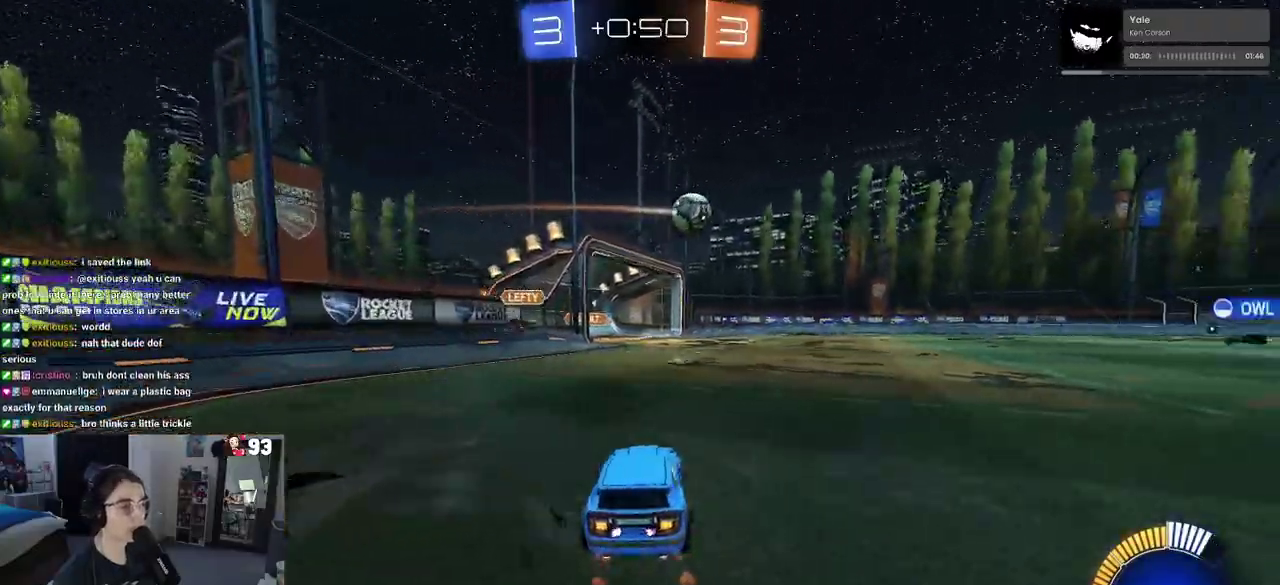
{"buttons": [], "left_stick": "up-right", "right_stick": "center", "events": [[133, "left_stick", "right"], [450, "left_stick", "up-right"]]}
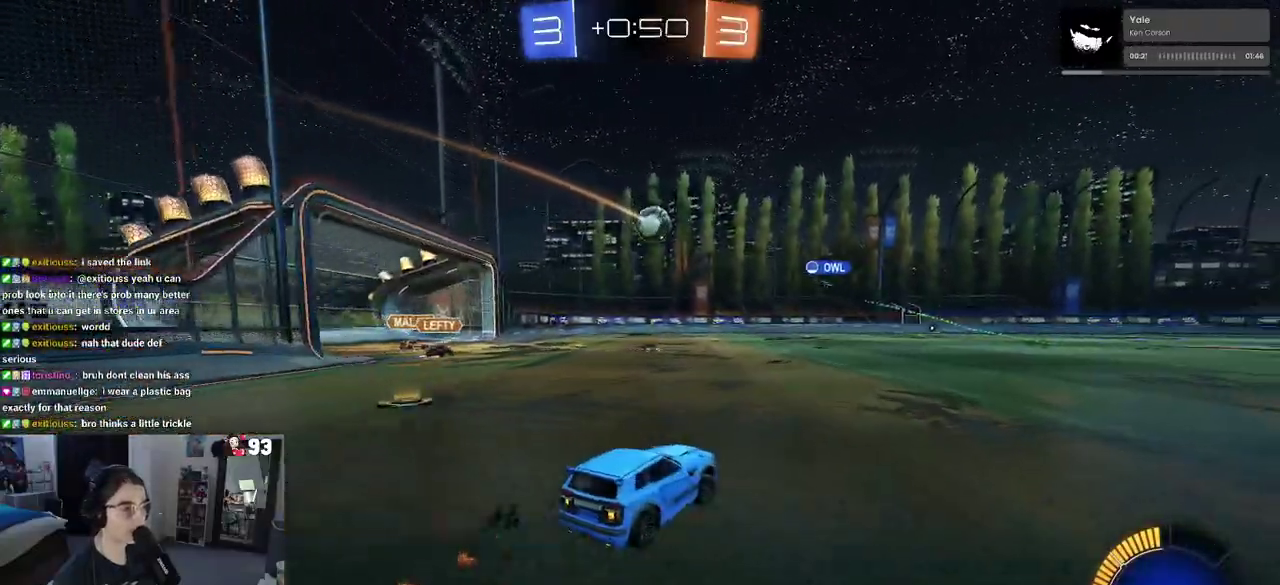
{"buttons": [], "left_stick": "center", "right_stick": "center", "events": [[117, "left_stick", "center"], [200, "left_stick", "left"], [417, "left_stick", "center"]]}
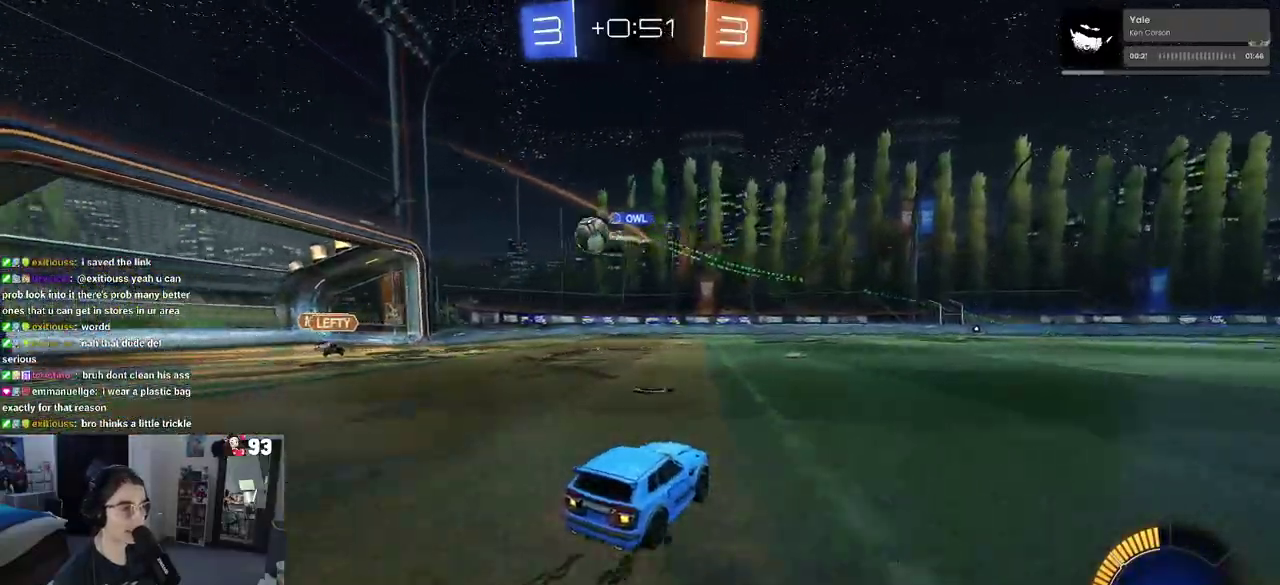
{"buttons": [], "left_stick": "left", "right_stick": "center", "events": [[233, "left_stick", "left"]]}
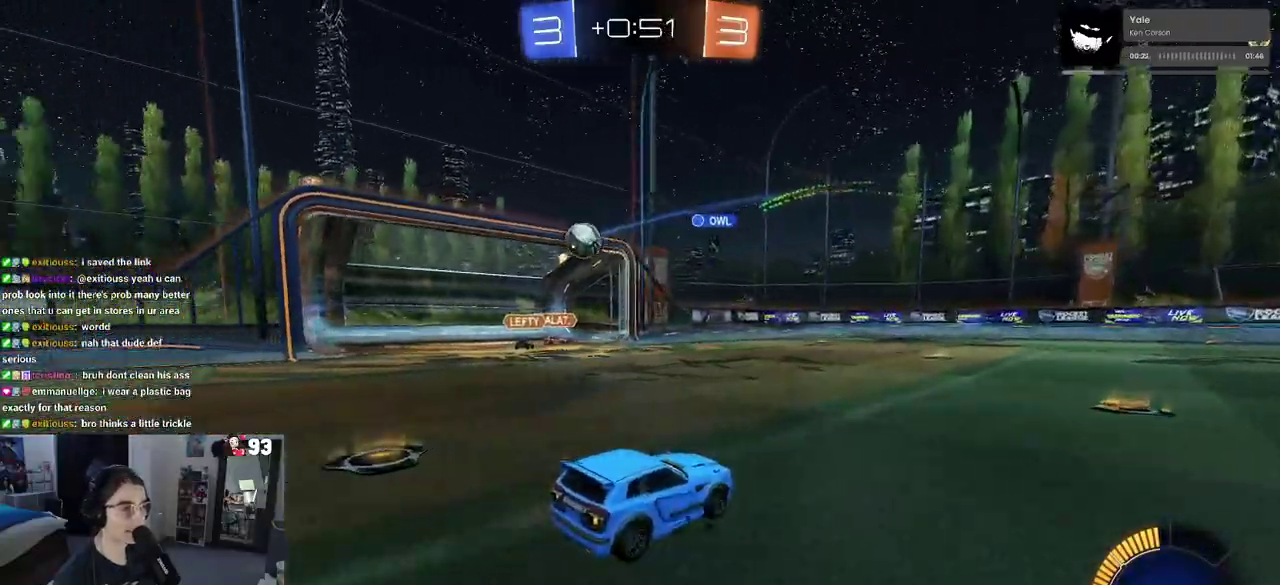
{"buttons": [], "left_stick": "center", "right_stick": "center", "events": [[400, "left_stick", "center"]]}
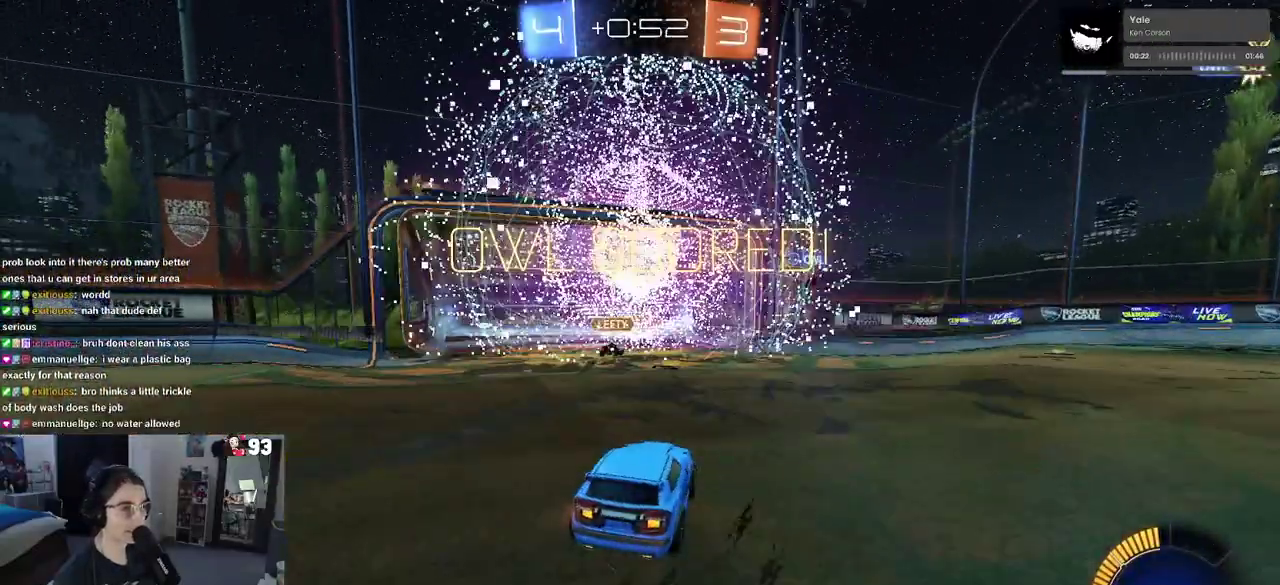
{"buttons": ["DPAD_UP"], "left_stick": "center", "right_stick": "center", "events": [[250, "DPAD_LEFT", "down"], [333, "DPAD_LEFT", "up"], [433, "DPAD_UP", "down"]]}
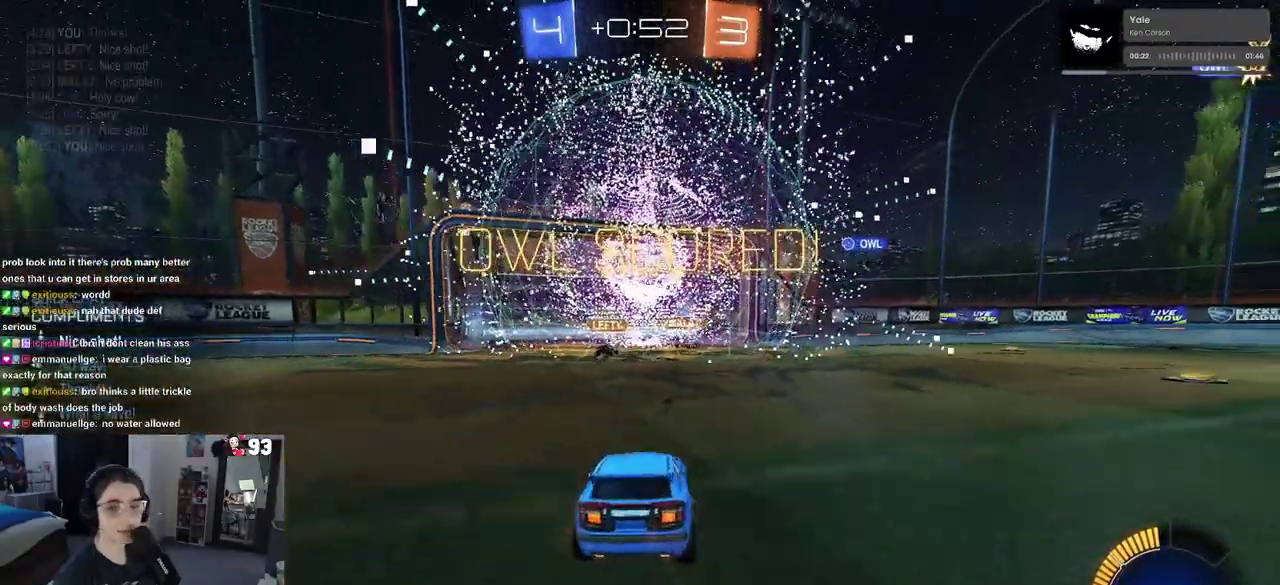
{"buttons": [], "left_stick": "center", "right_stick": "center", "events": [[50, "DPAD_UP", "up"]]}
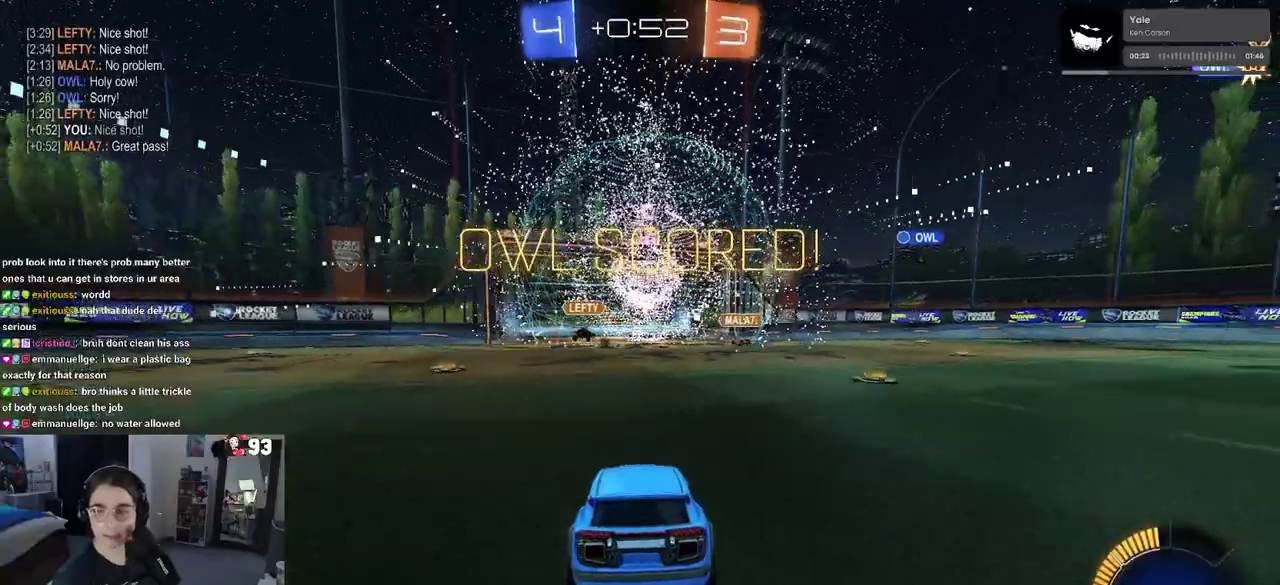
{"buttons": [], "left_stick": "center", "right_stick": "center", "events": []}
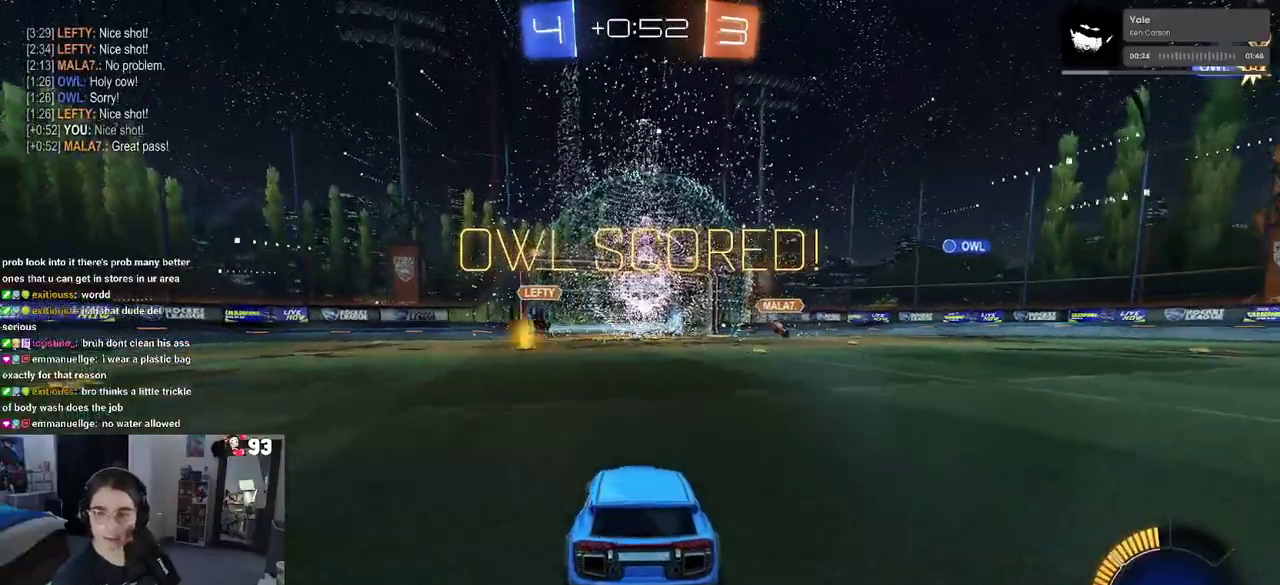
{"buttons": [], "left_stick": "center", "right_stick": "center", "events": []}
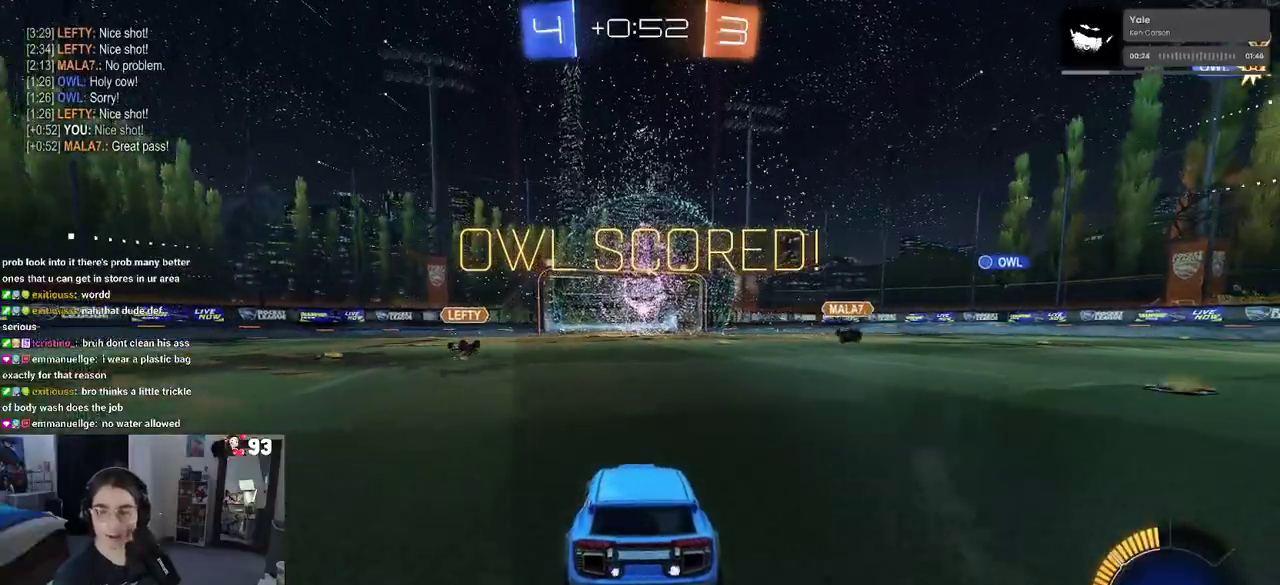
{"buttons": ["CROSS"], "left_stick": "center", "right_stick": "center", "events": [[383, "CROSS", "down"]]}
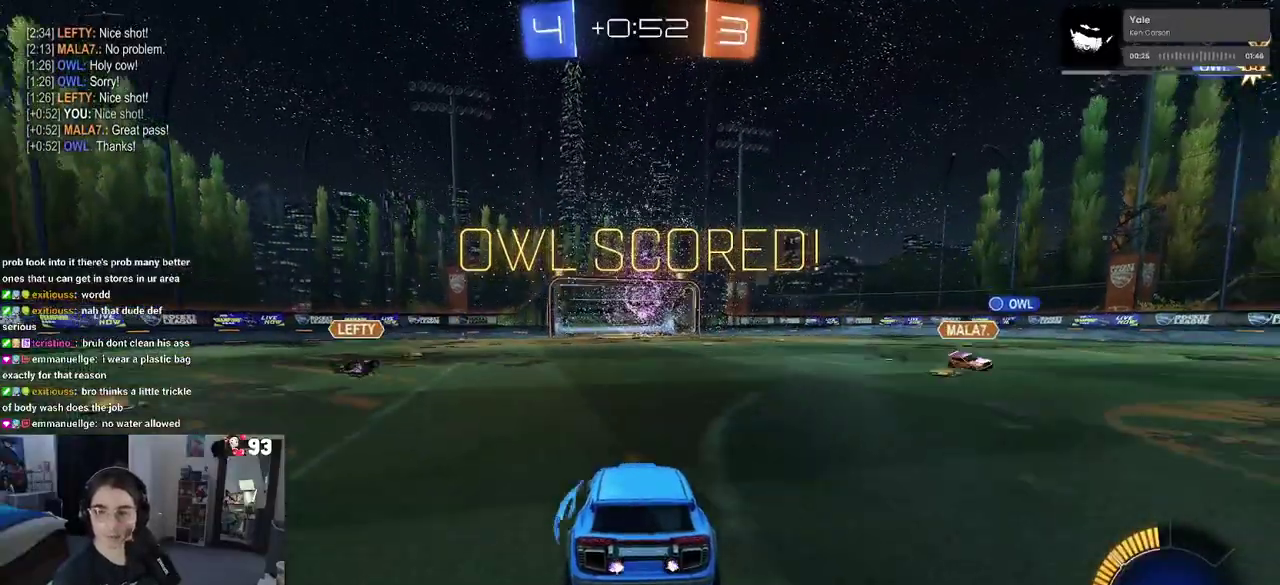
{"buttons": [], "left_stick": "center", "right_stick": "center", "events": [[33, "CROSS", "up"], [83, "CROSS", "down"], [233, "CROSS", "up"]]}
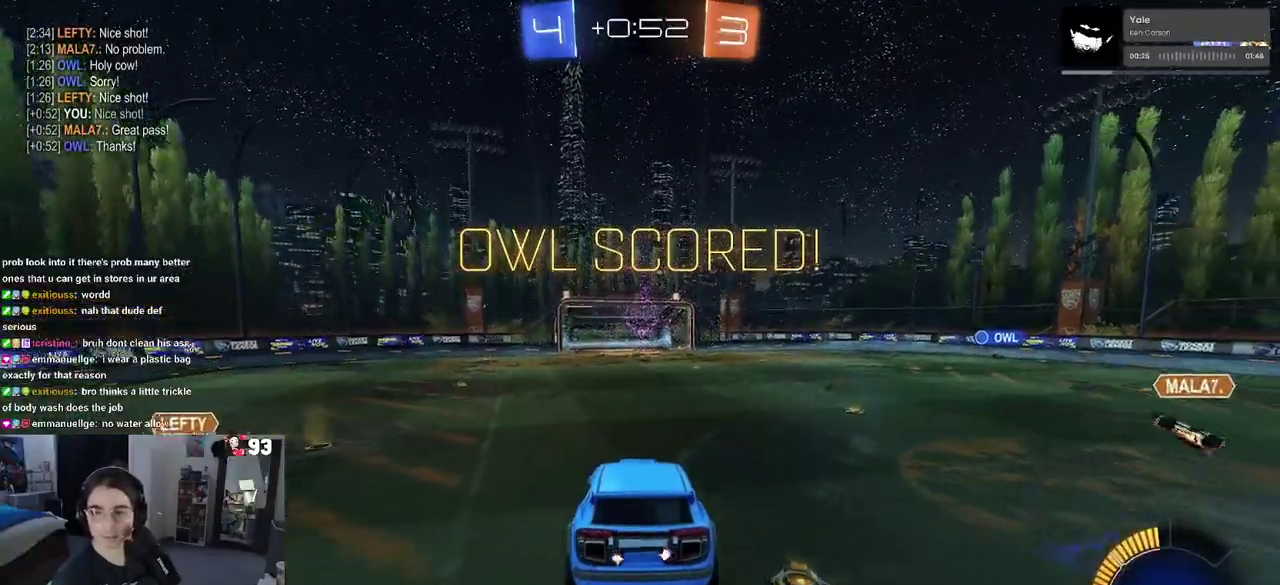
{"buttons": [], "left_stick": "center", "right_stick": "center", "events": []}
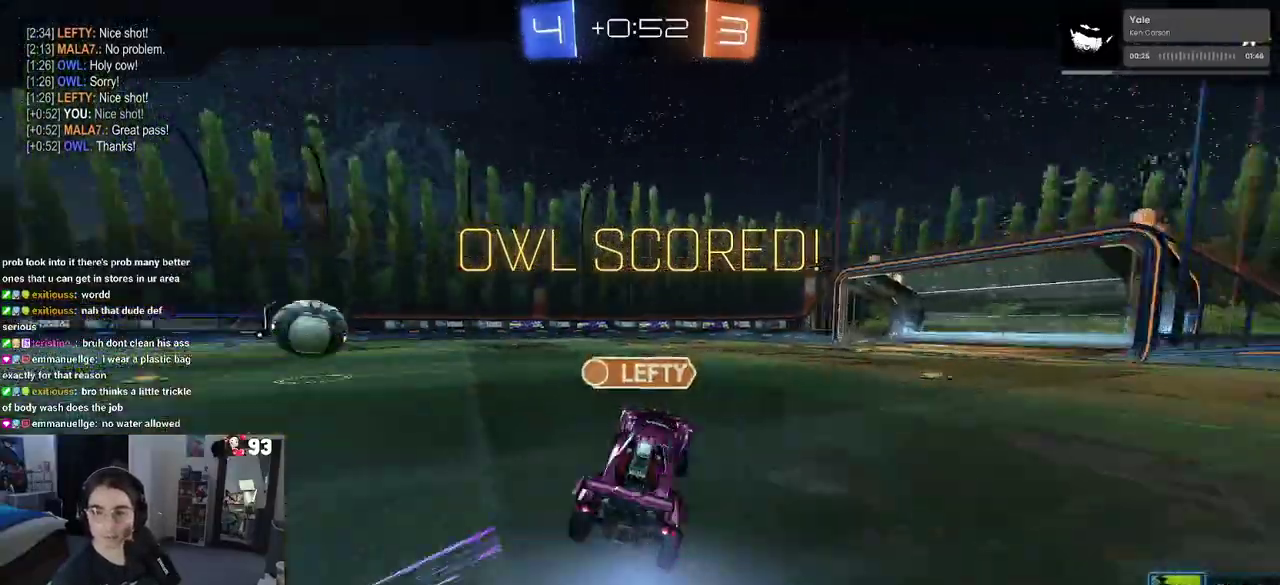
{"buttons": [], "left_stick": "center", "right_stick": "center", "events": []}
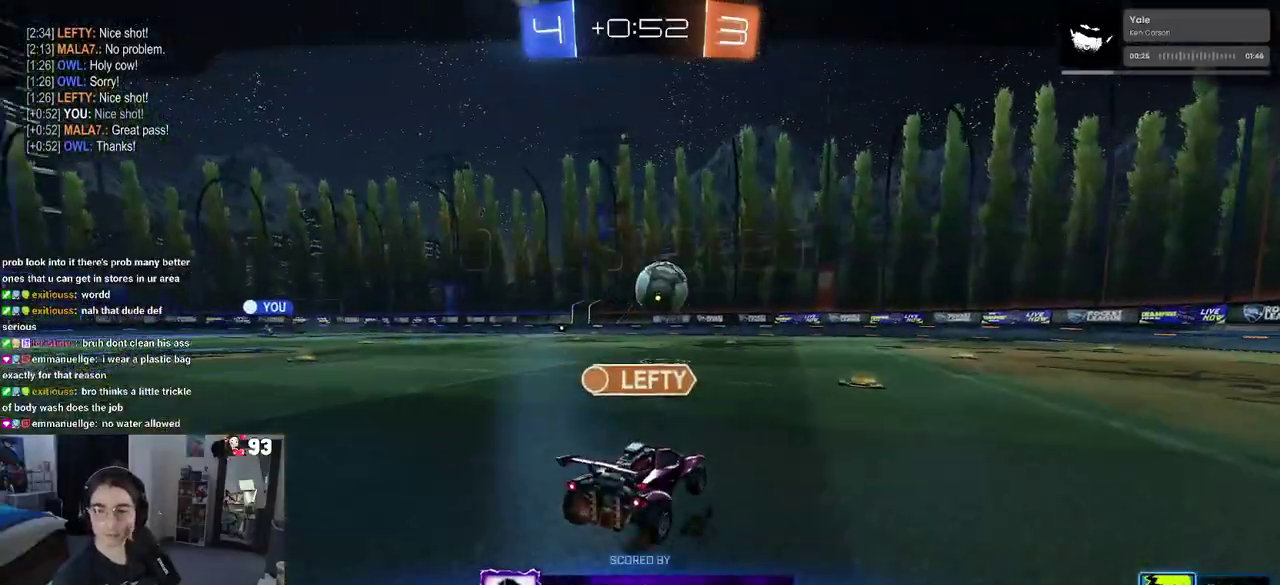
{"buttons": ["CROSS"], "left_stick": "center", "right_stick": "center", "events": [[150, "CROSS", "down"], [333, "CROSS", "up"], [450, "CROSS", "down"]]}
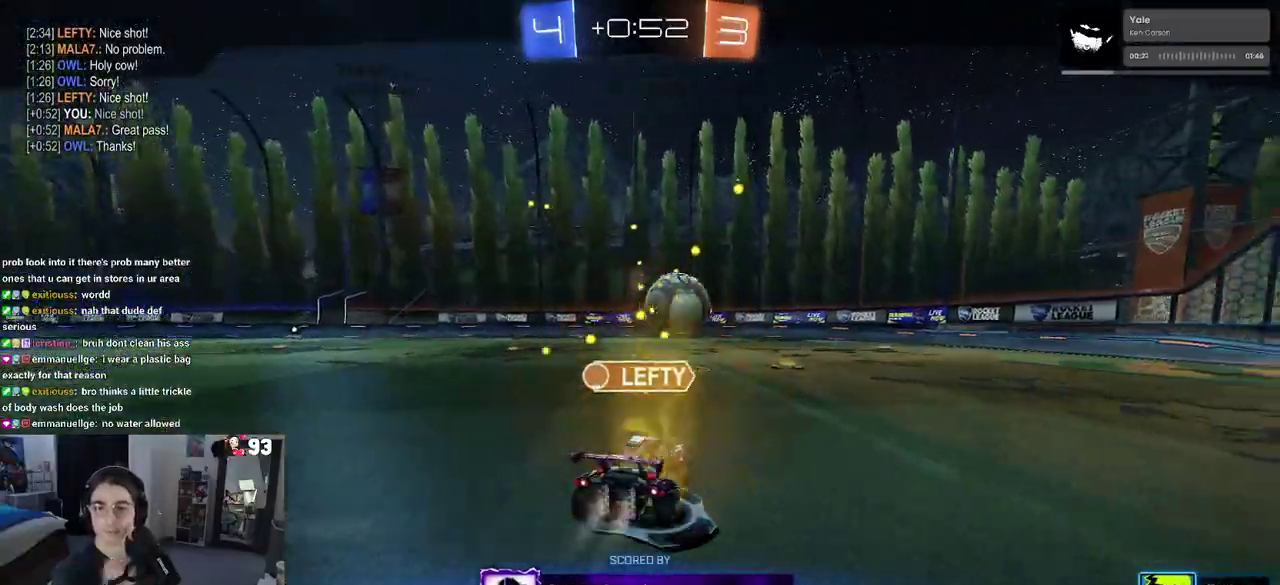
{"buttons": [], "left_stick": "center", "right_stick": "center", "events": [[100, "CROSS", "up"], [250, "CROSS", "down"], [367, "CROSS", "up"]]}
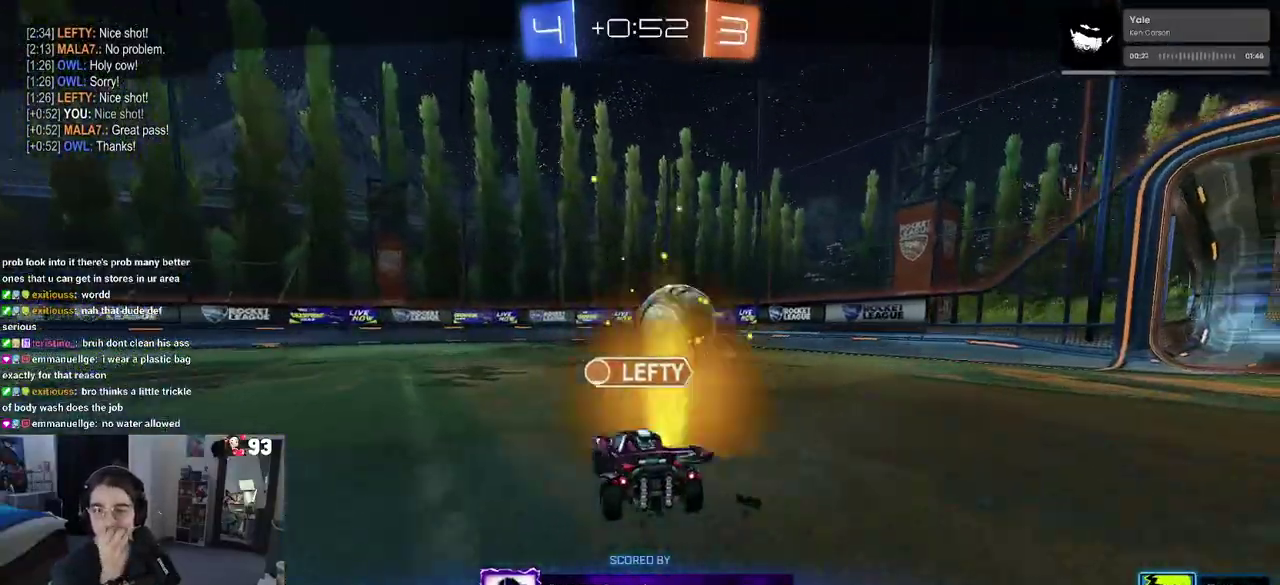
{"buttons": [], "left_stick": "center", "right_stick": "center", "events": []}
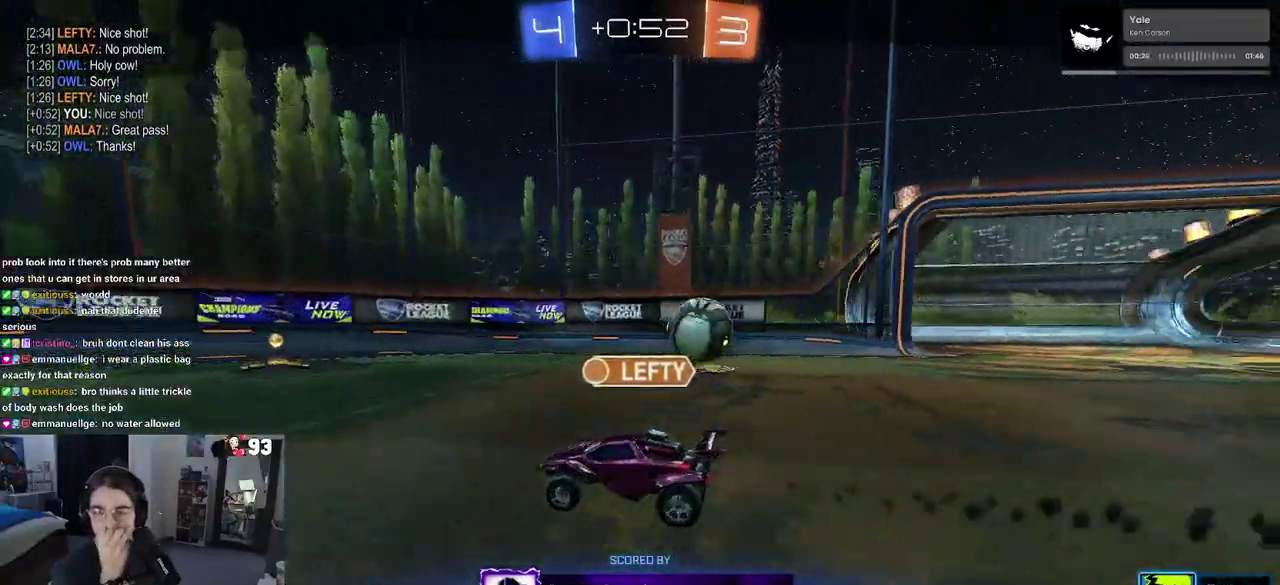
{"buttons": [], "left_stick": "center", "right_stick": "center", "events": [[83, "CROSS", "down"], [183, "CROSS", "up"]]}
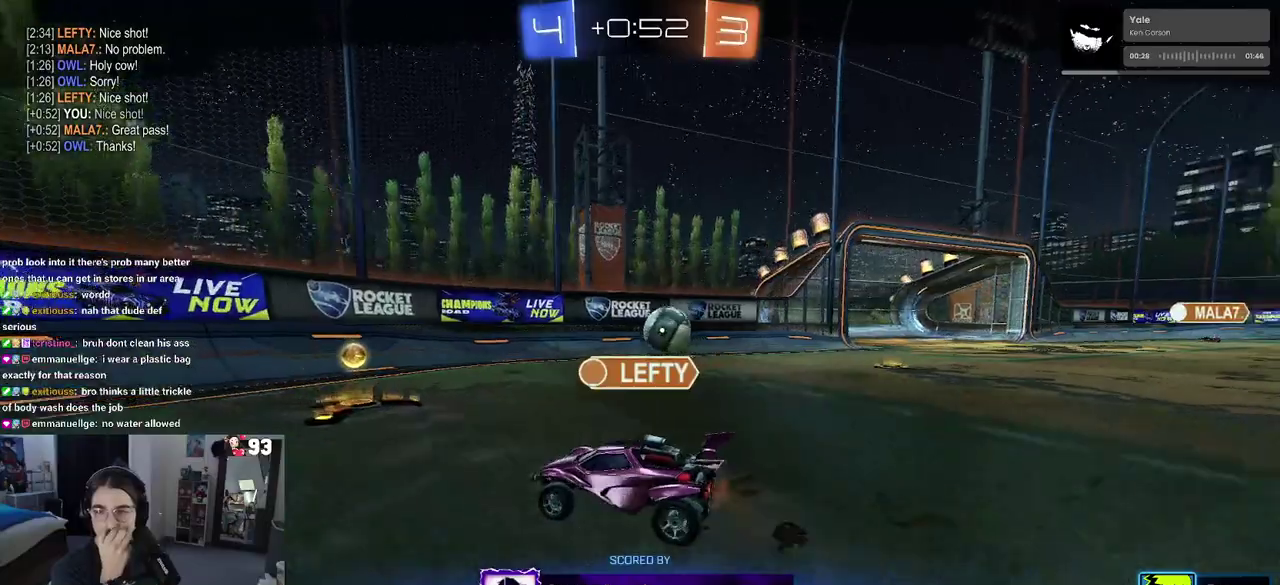
{"buttons": [], "left_stick": "center", "right_stick": "center", "events": []}
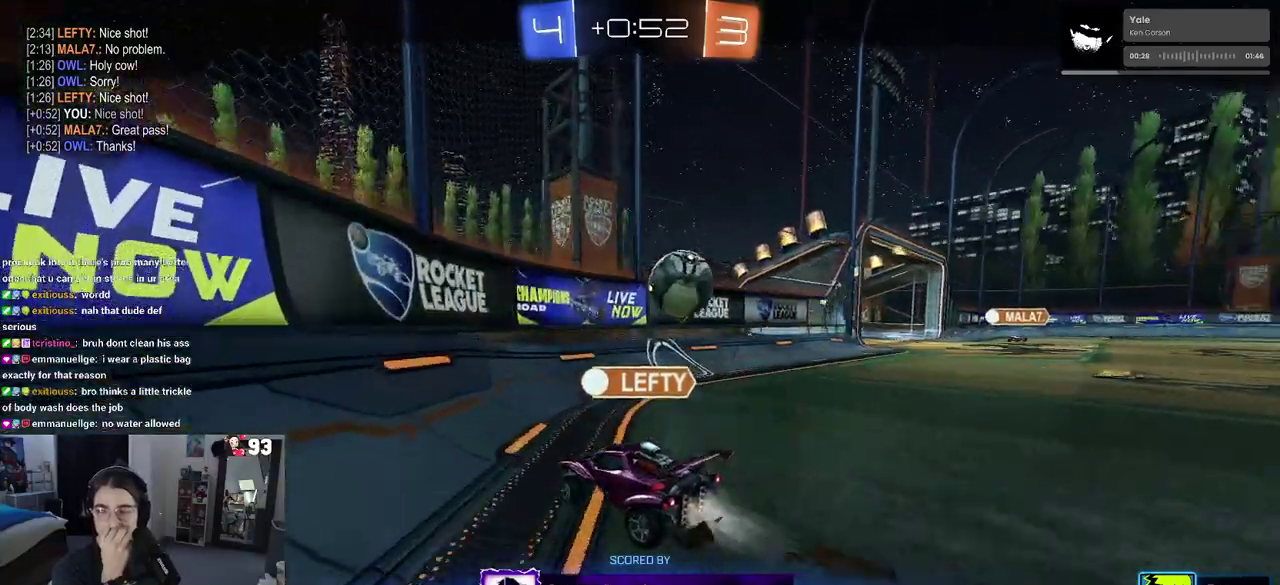
{"buttons": ["CROSS"], "left_stick": "center", "right_stick": "center", "events": [[383, "CROSS", "down"]]}
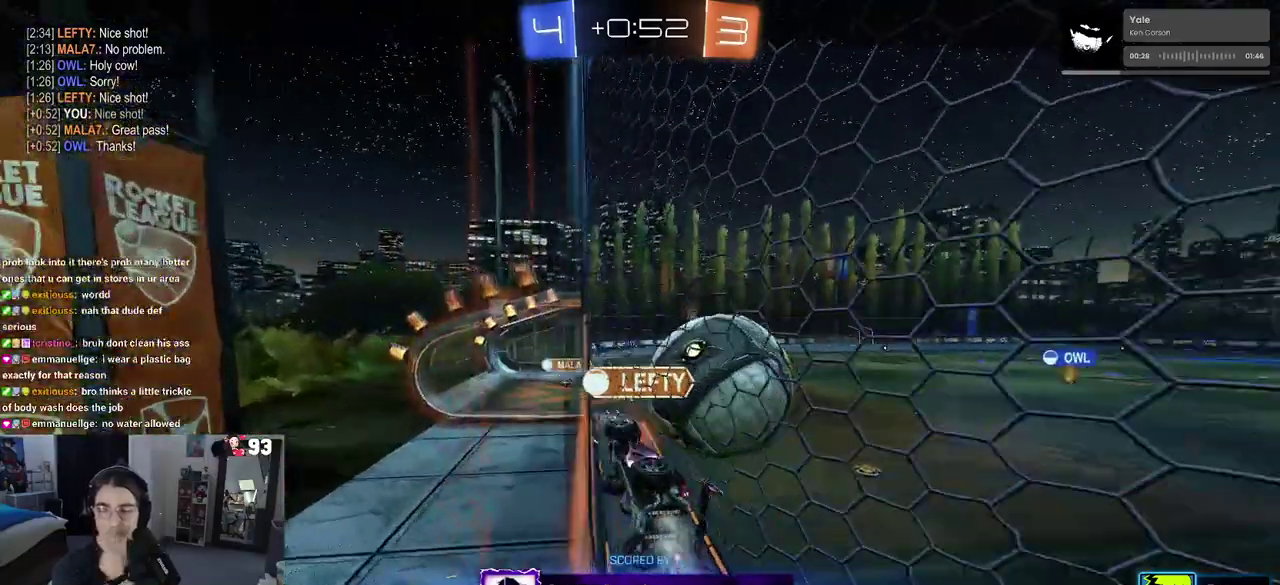
{"buttons": [], "left_stick": "center", "right_stick": "center", "events": [[33, "CROSS", "up"]]}